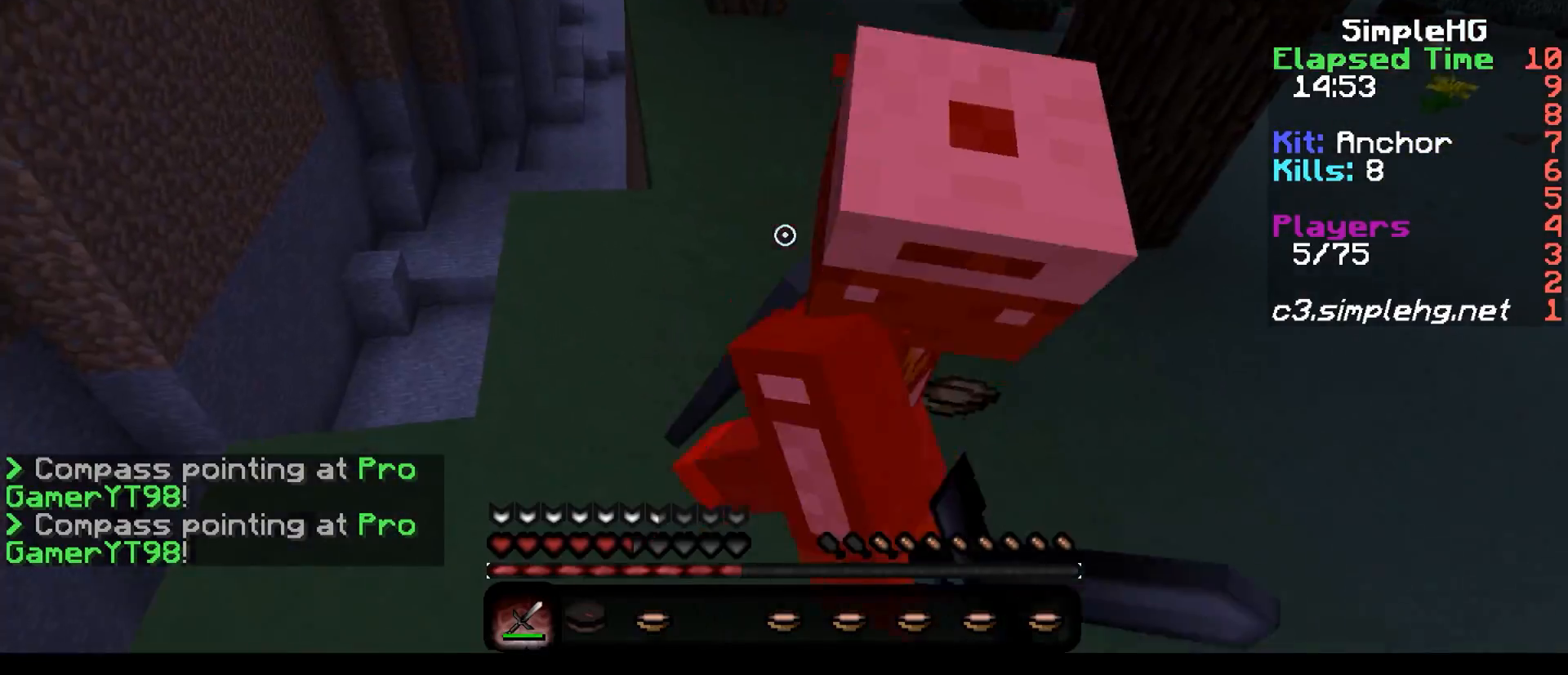
Gameplay with keyboard; each line is a JSON object with the keys held at the frame after it. "events" lists presses ("down") and releases ("up") of "a", "d", "s" and "w" between this image and that frame as [ms after this image, input, new state], when the widget could be followed in between. No other keys are recorded. Mouse input is not recorded.
{"keys": [], "events": []}
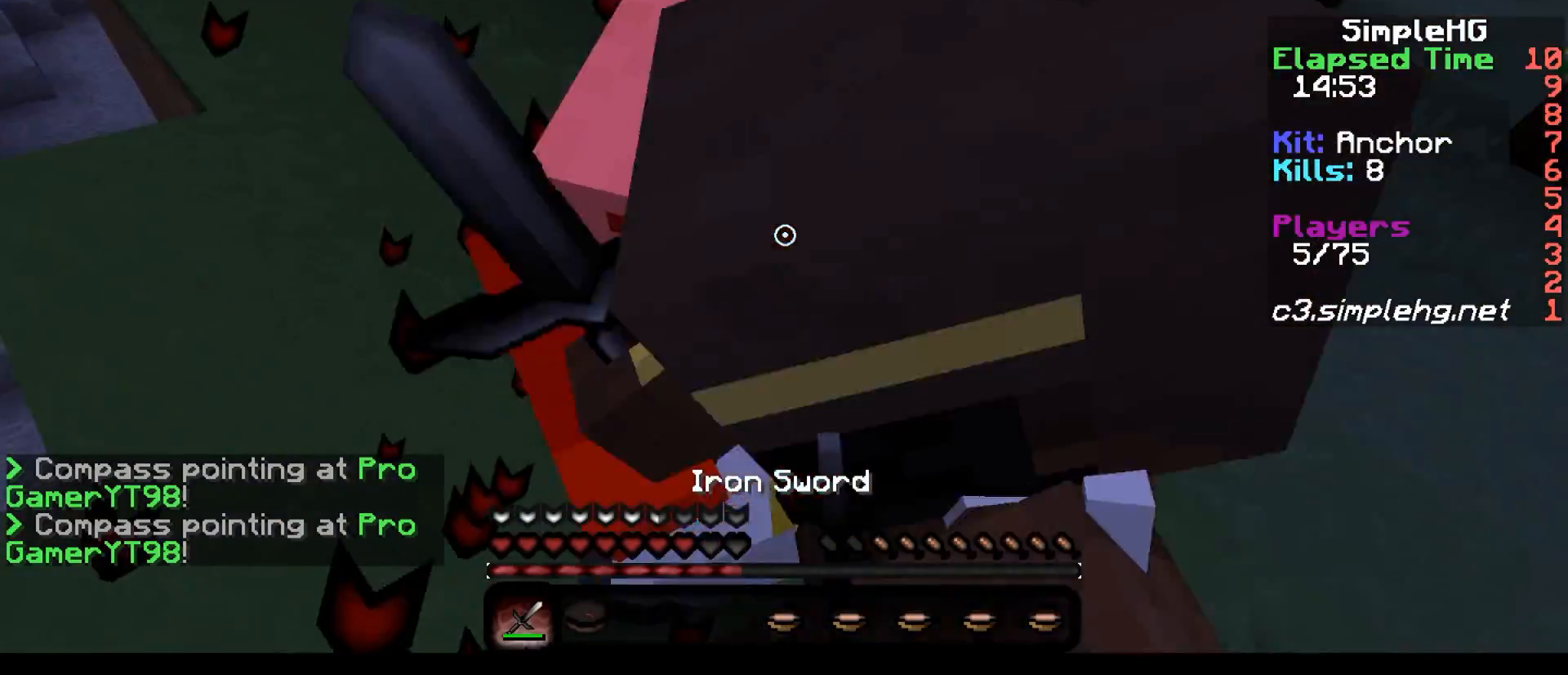
{"keys": [], "events": []}
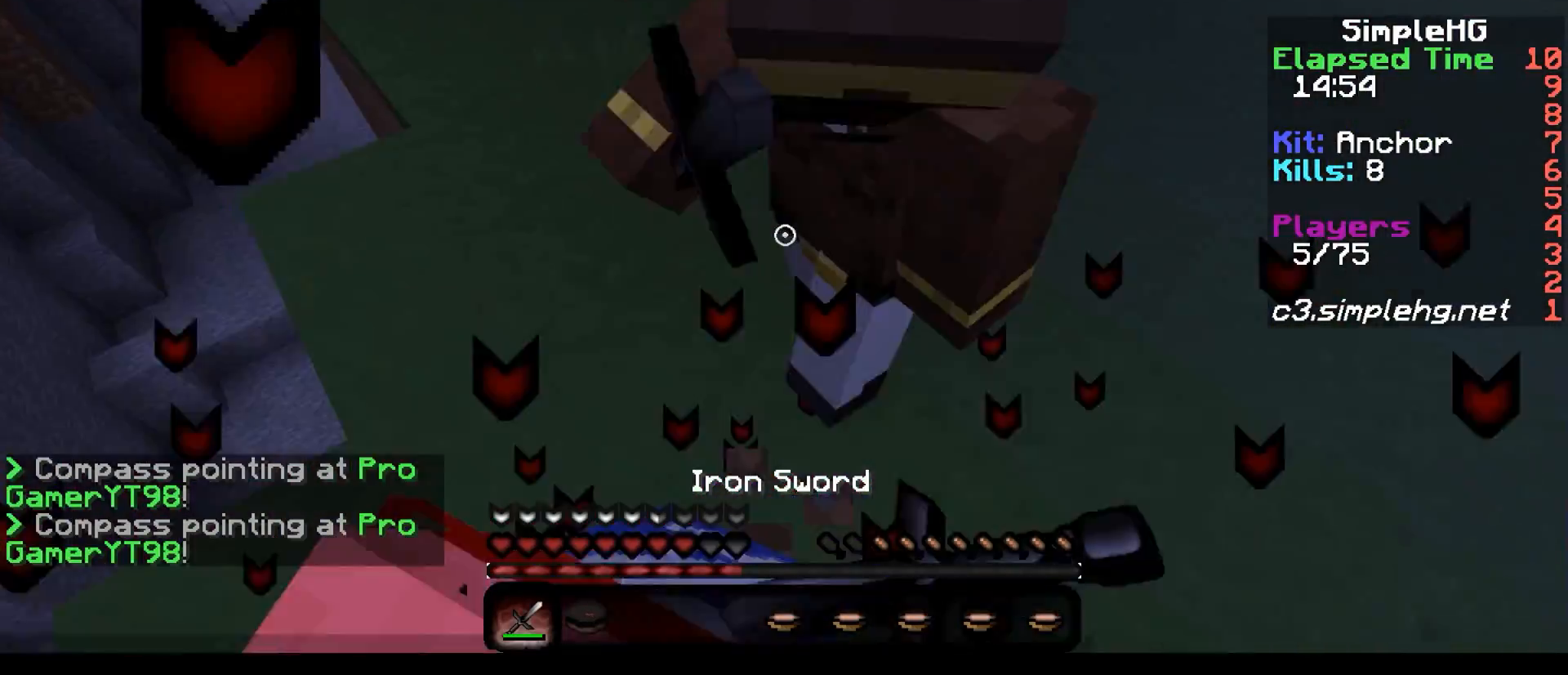
{"keys": [], "events": []}
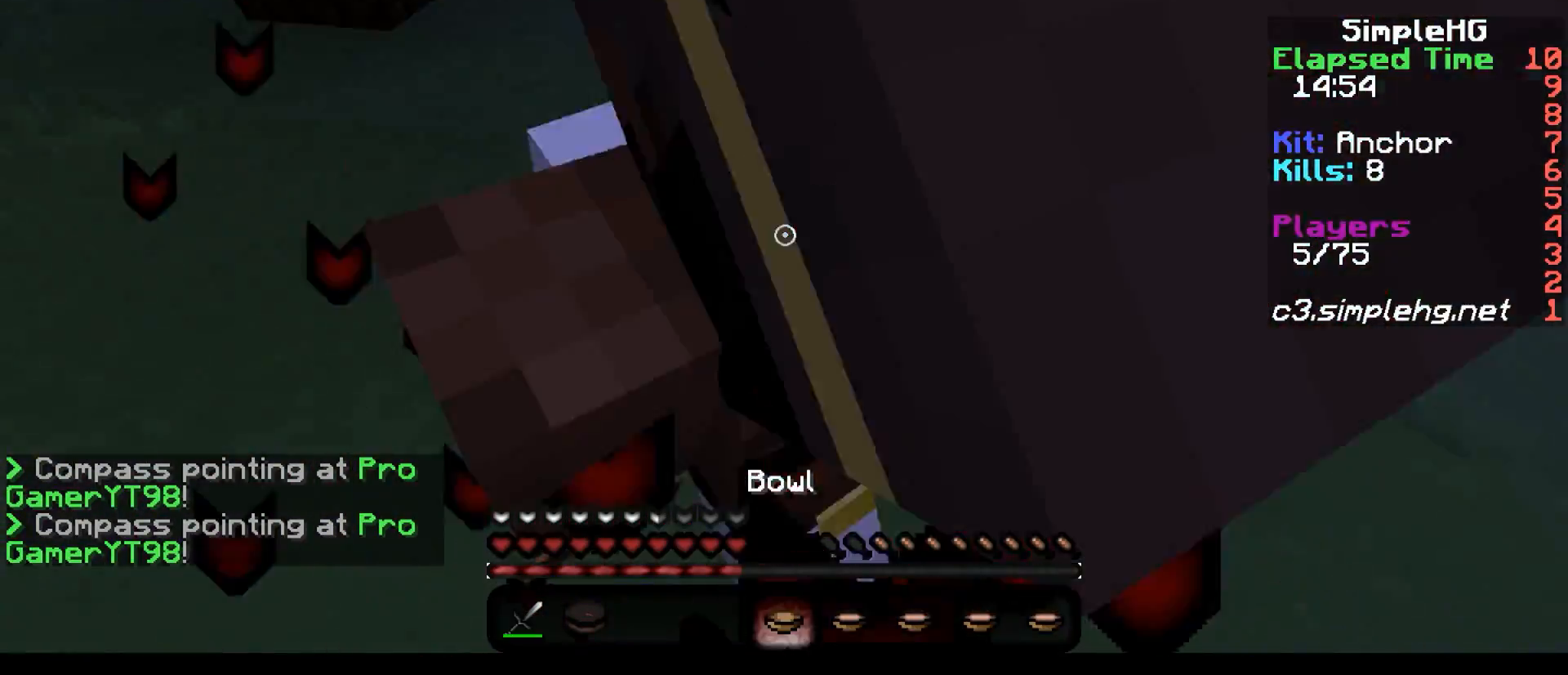
{"keys": [], "events": []}
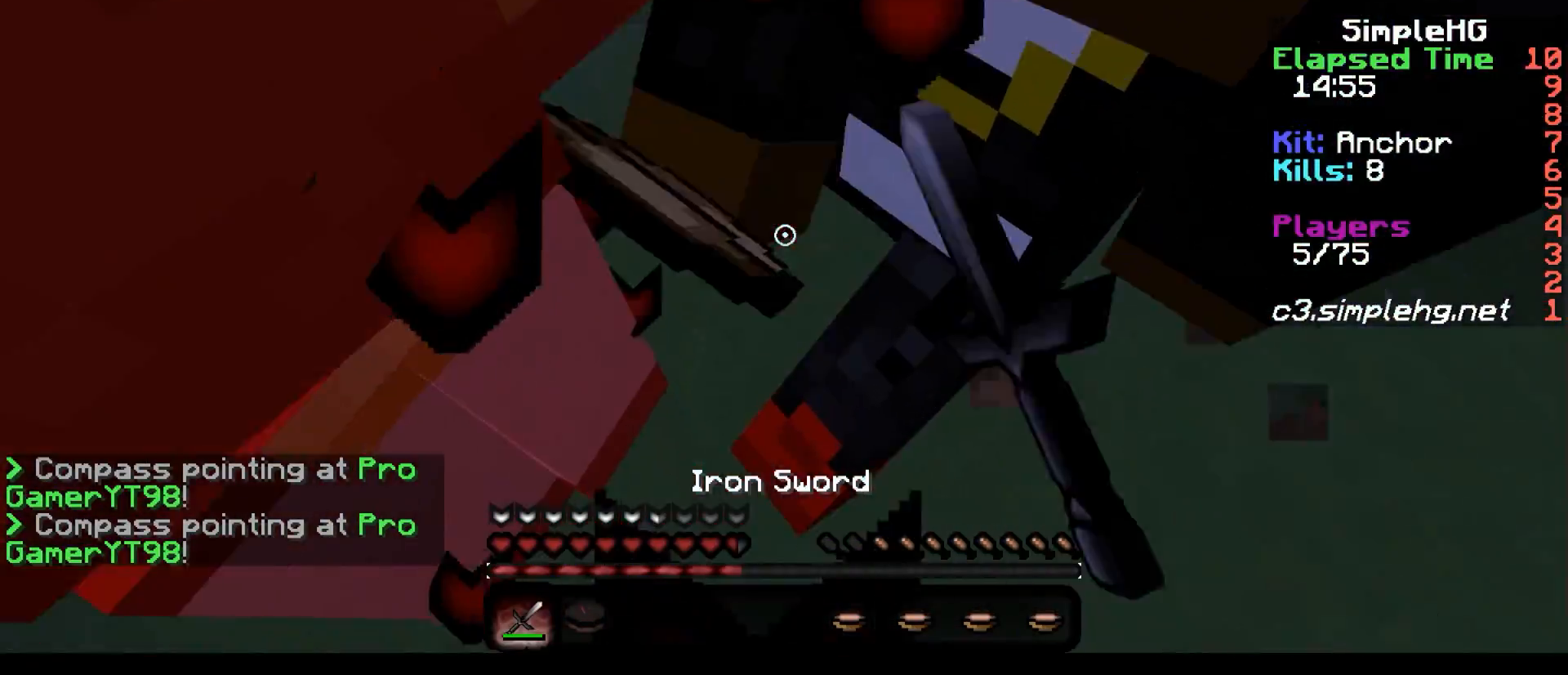
{"keys": [], "events": [[100, "a", "down"], [400, "a", "up"]]}
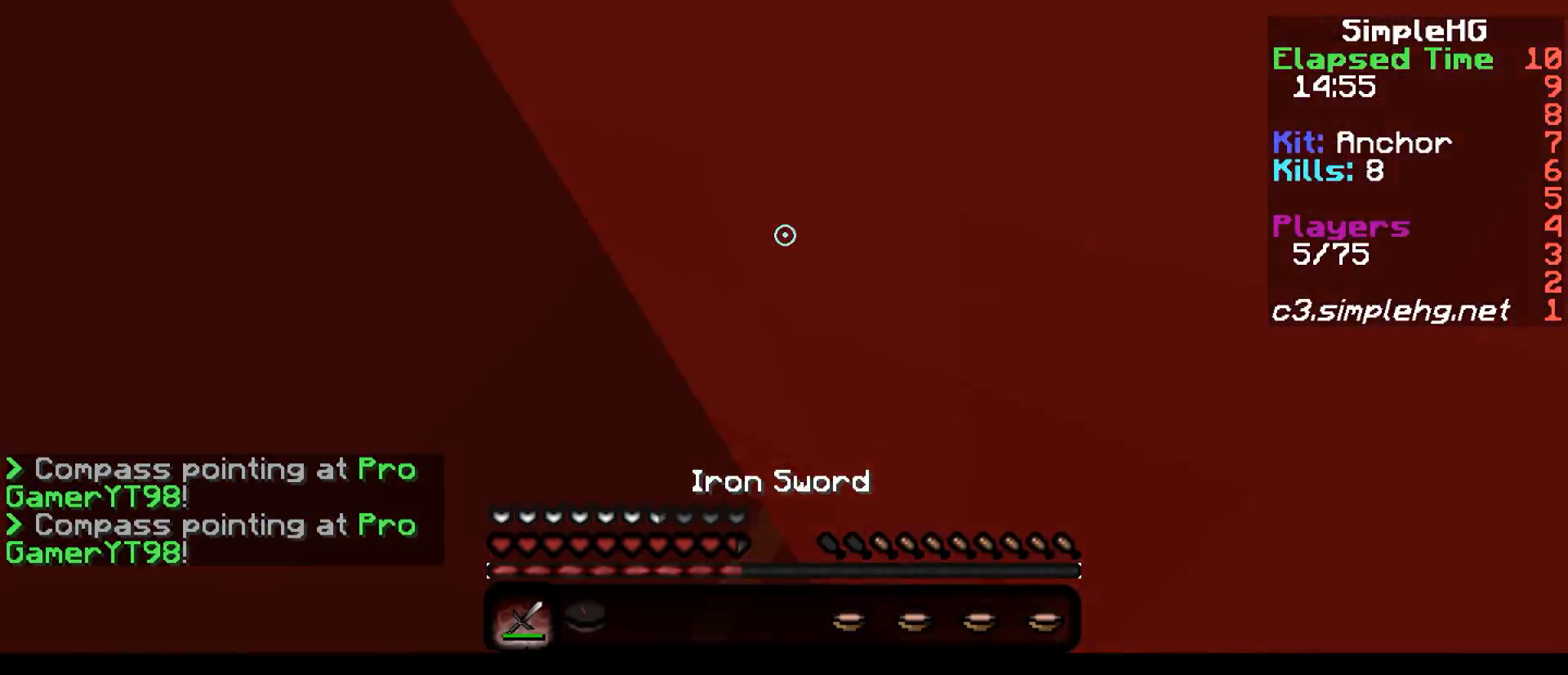
{"keys": [], "events": []}
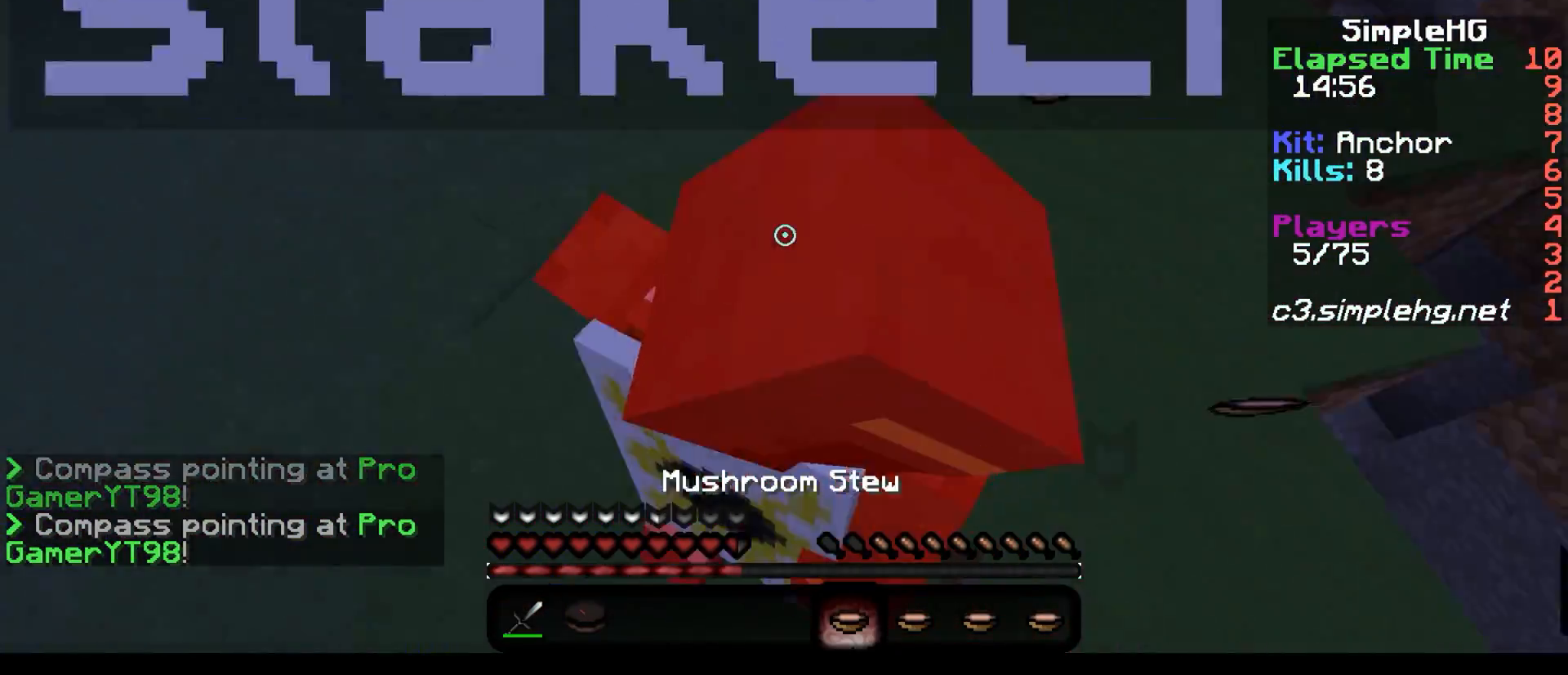
{"keys": [], "events": []}
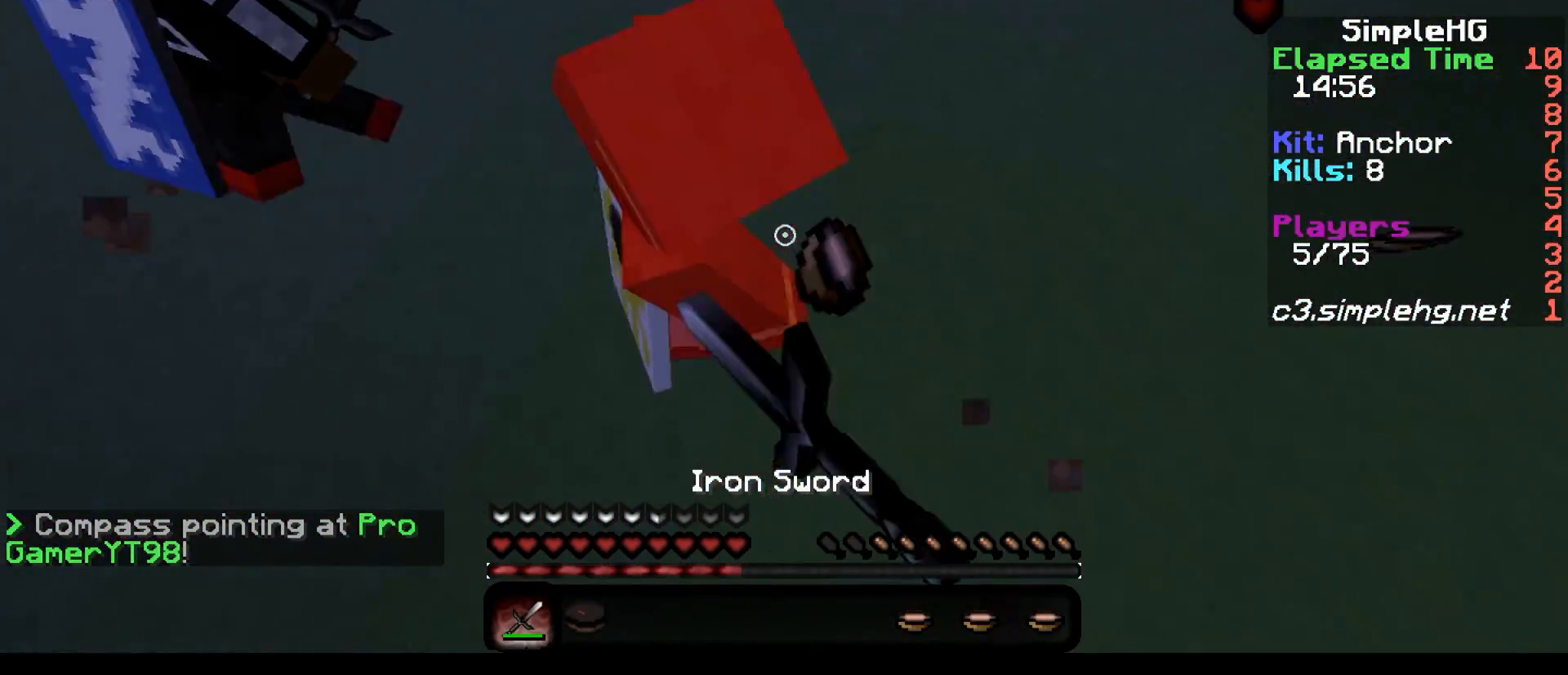
{"keys": ["w"], "events": [[300, "w", "down"]]}
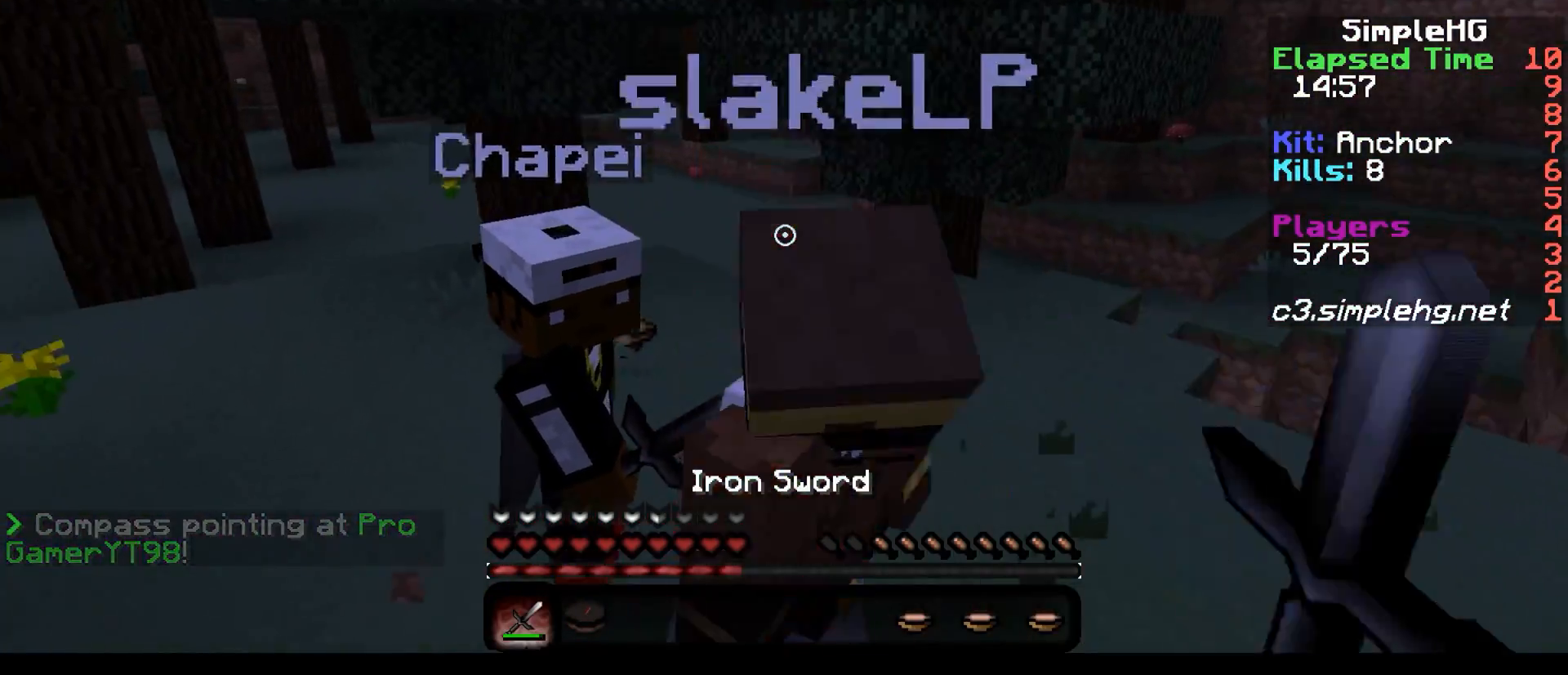
{"keys": [], "events": [[83, "w", "up"]]}
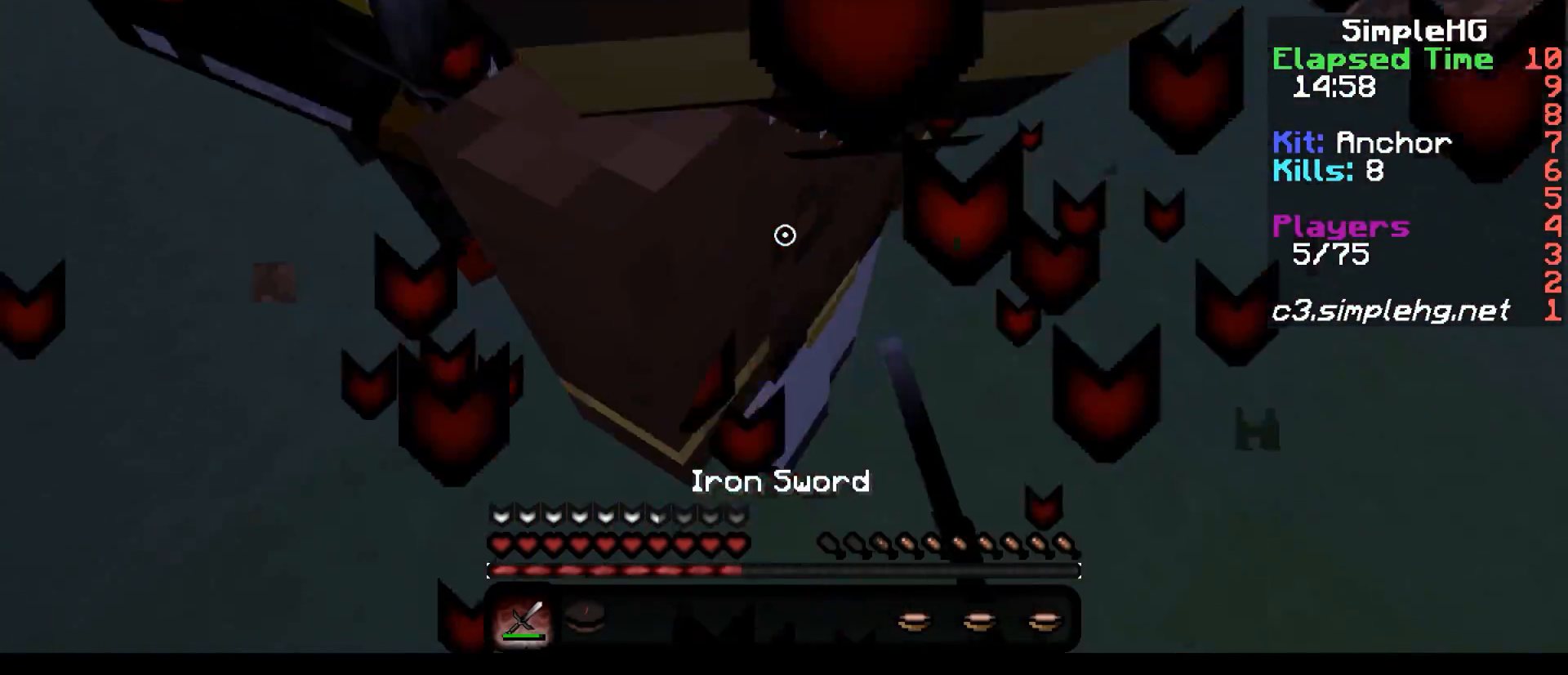
{"keys": [], "events": []}
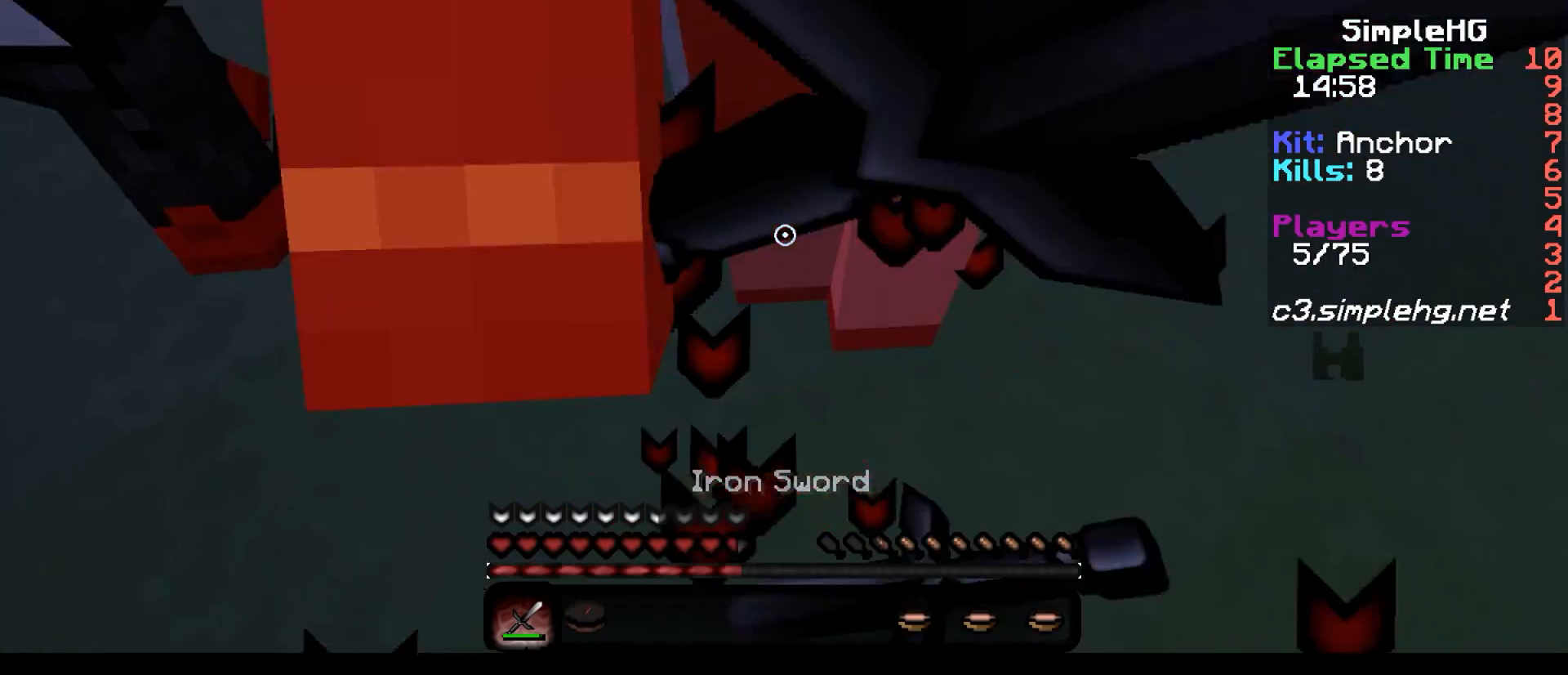
{"keys": [], "events": []}
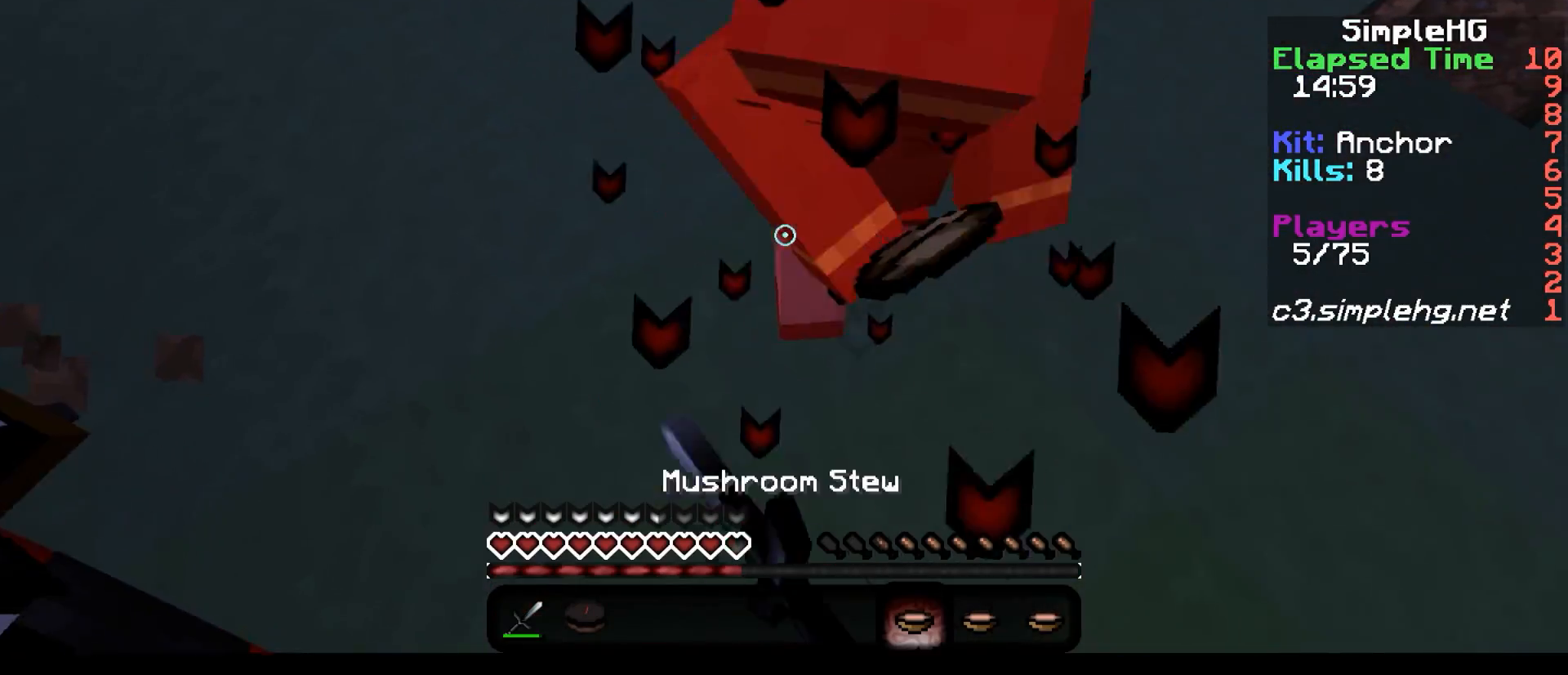
{"keys": [], "events": []}
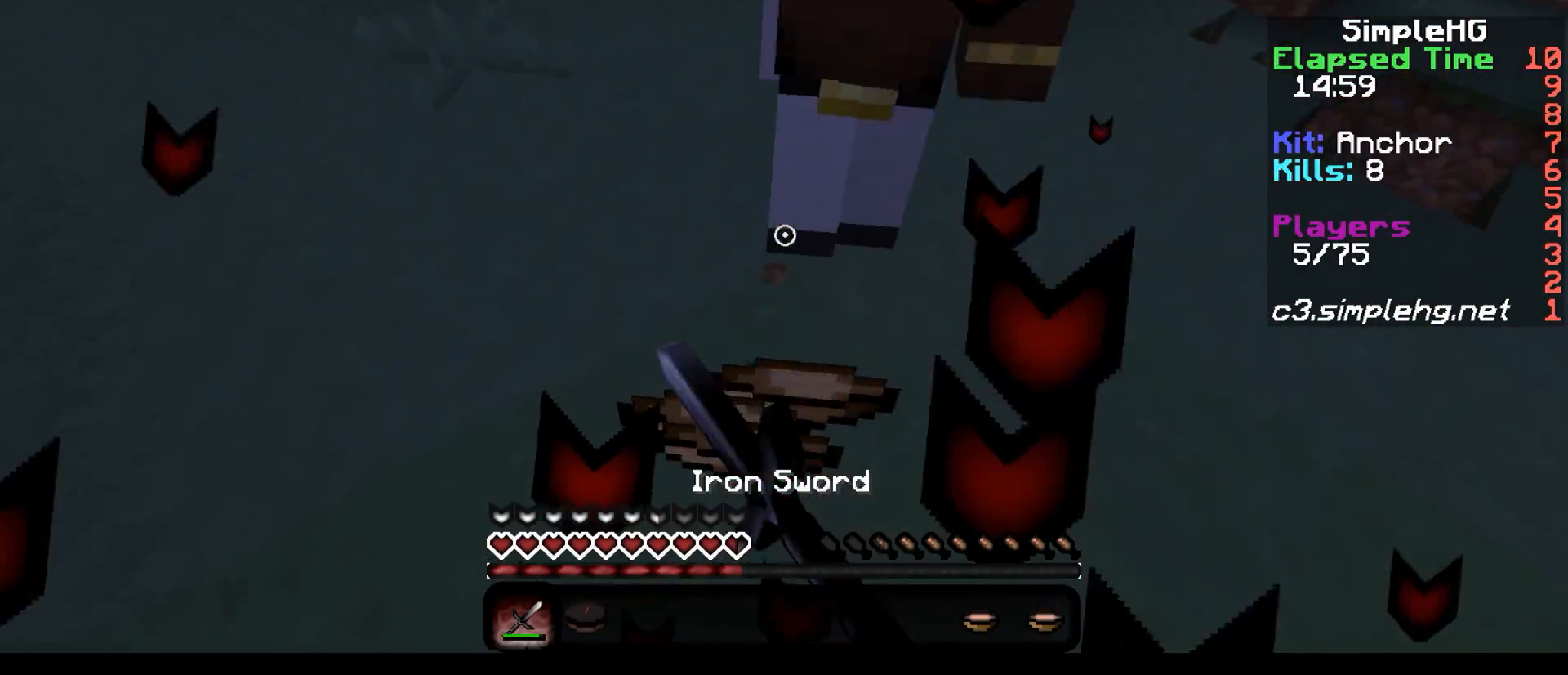
{"keys": [], "events": []}
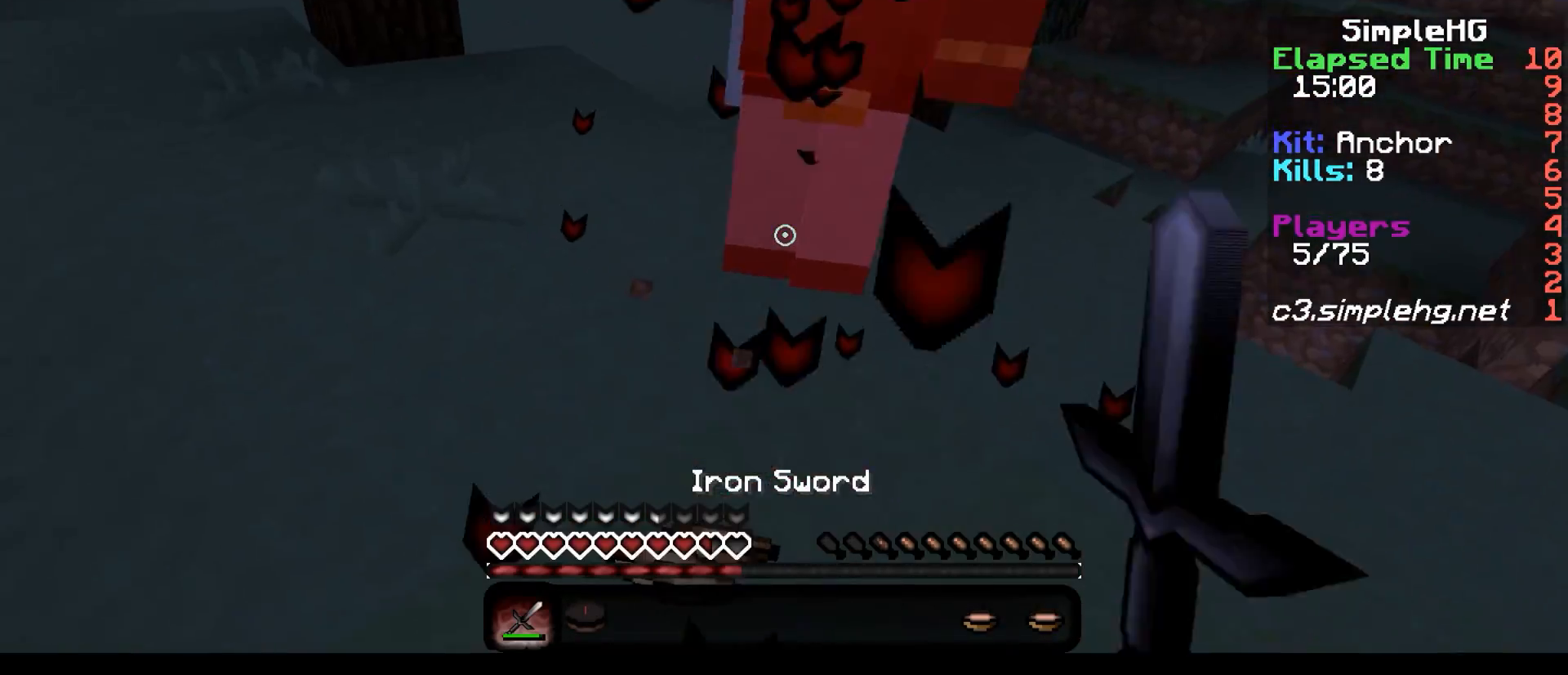
{"keys": [], "events": [[400, "d", "down"], [500, "d", "up"]]}
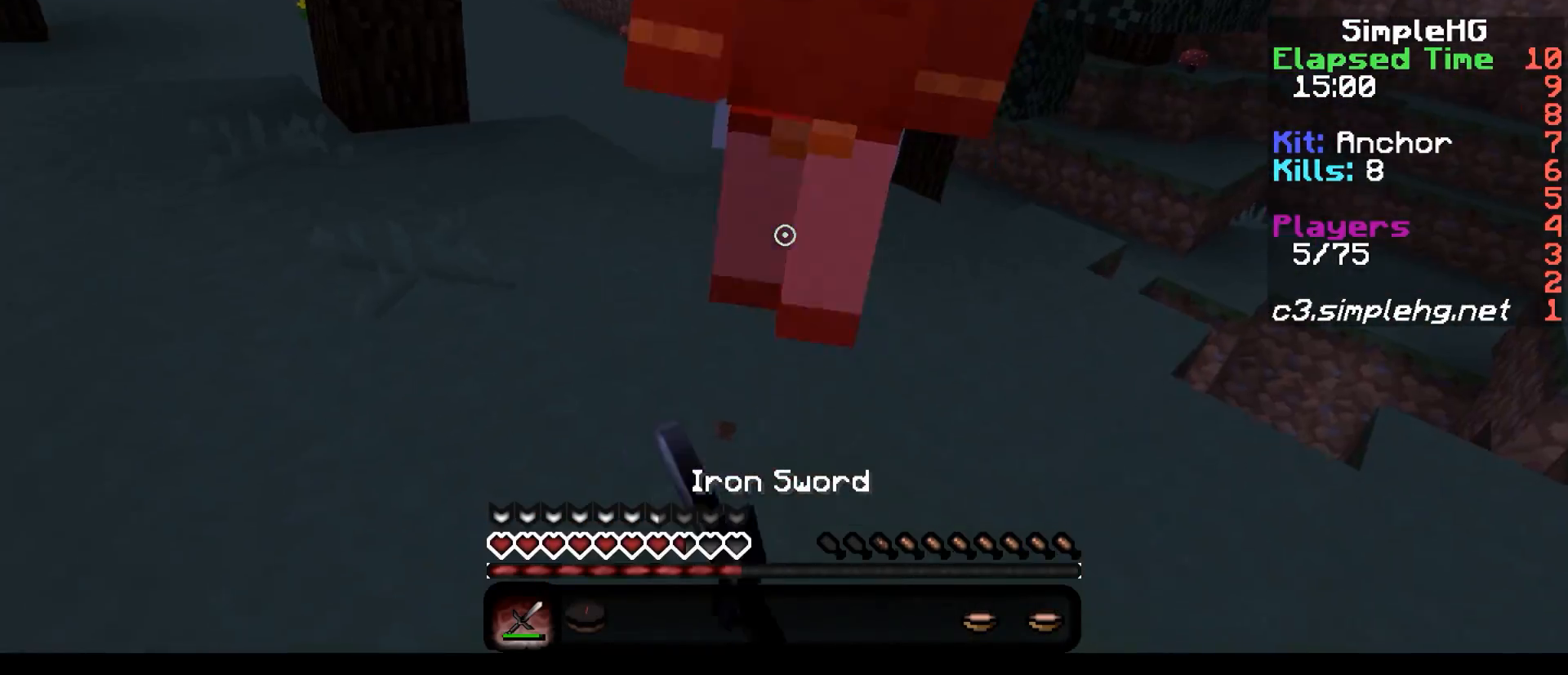
{"keys": [], "events": []}
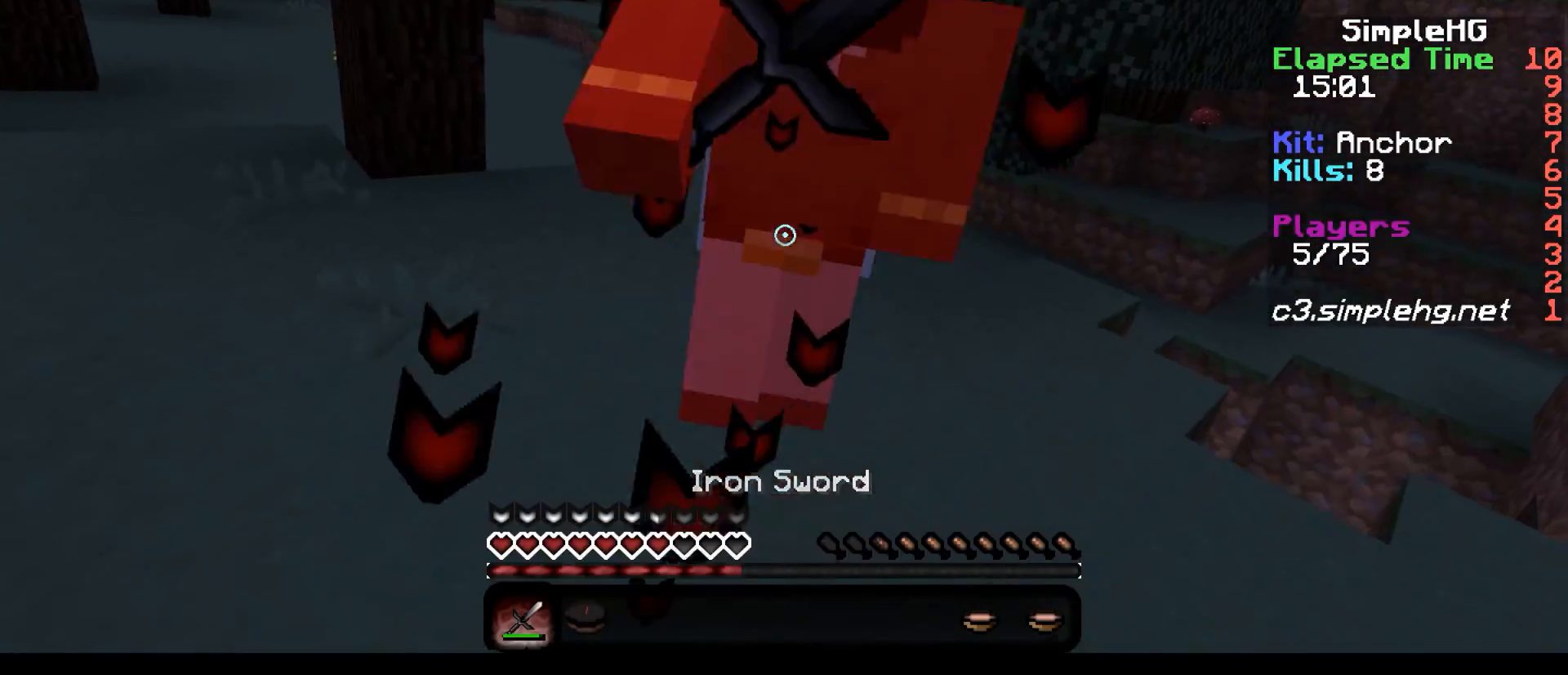
{"keys": [], "events": []}
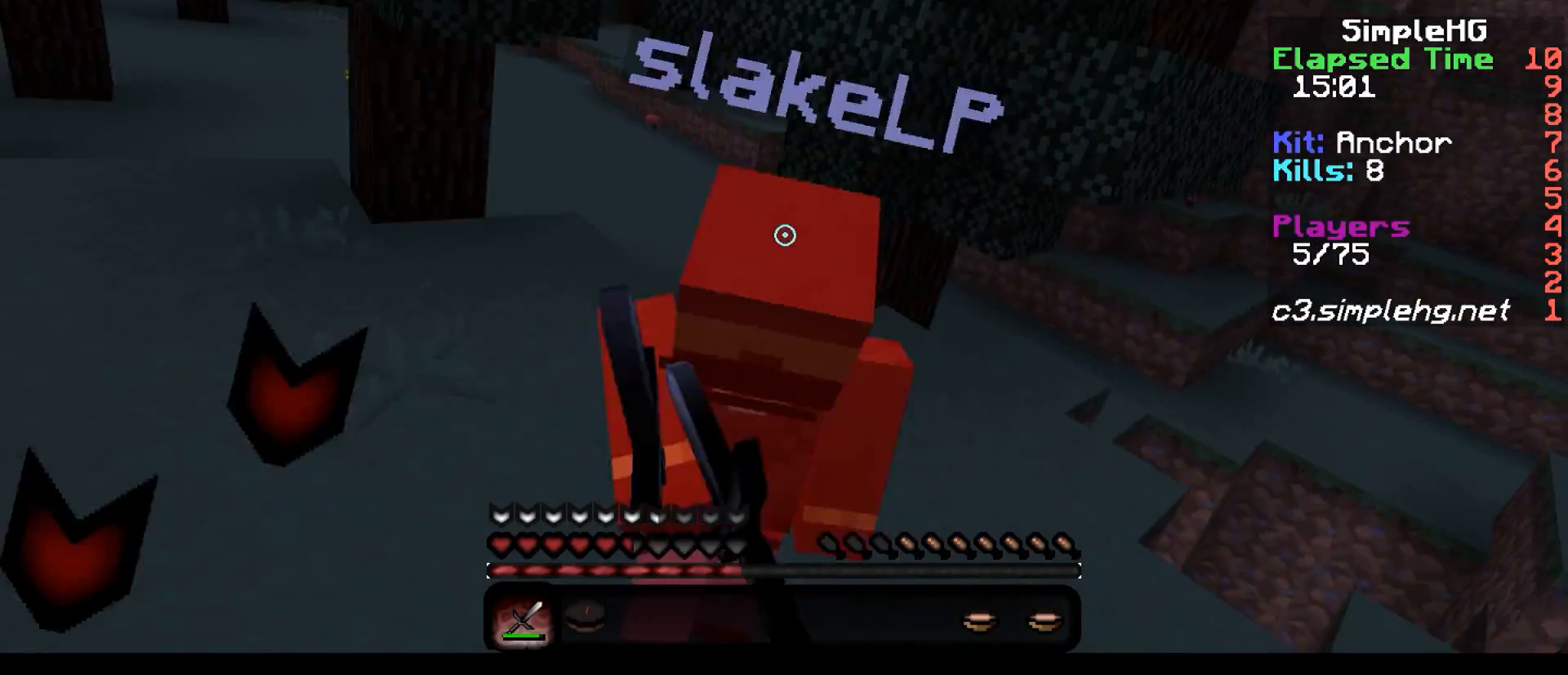
{"keys": [], "events": []}
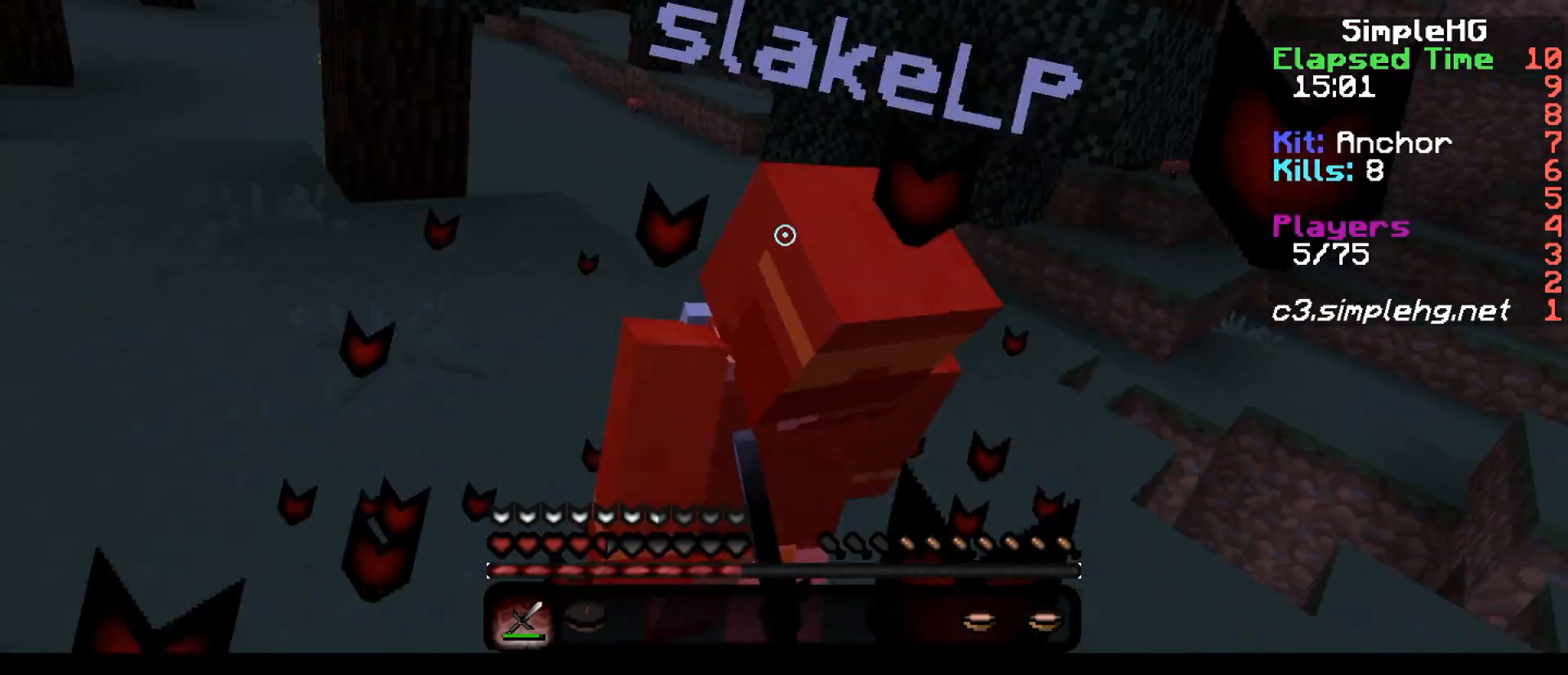
{"keys": [], "events": []}
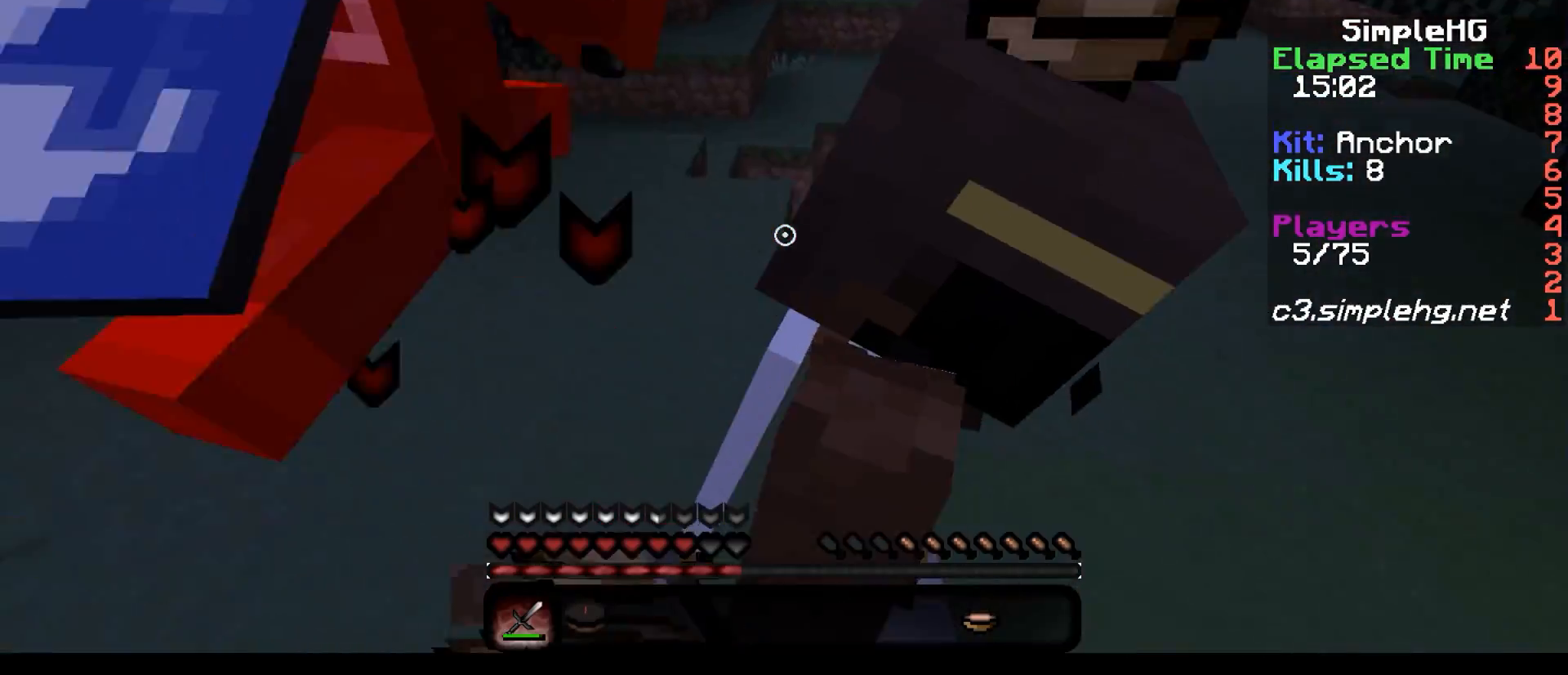
{"keys": ["d", "w"], "events": [[300, "d", "down"], [450, "w", "down"]]}
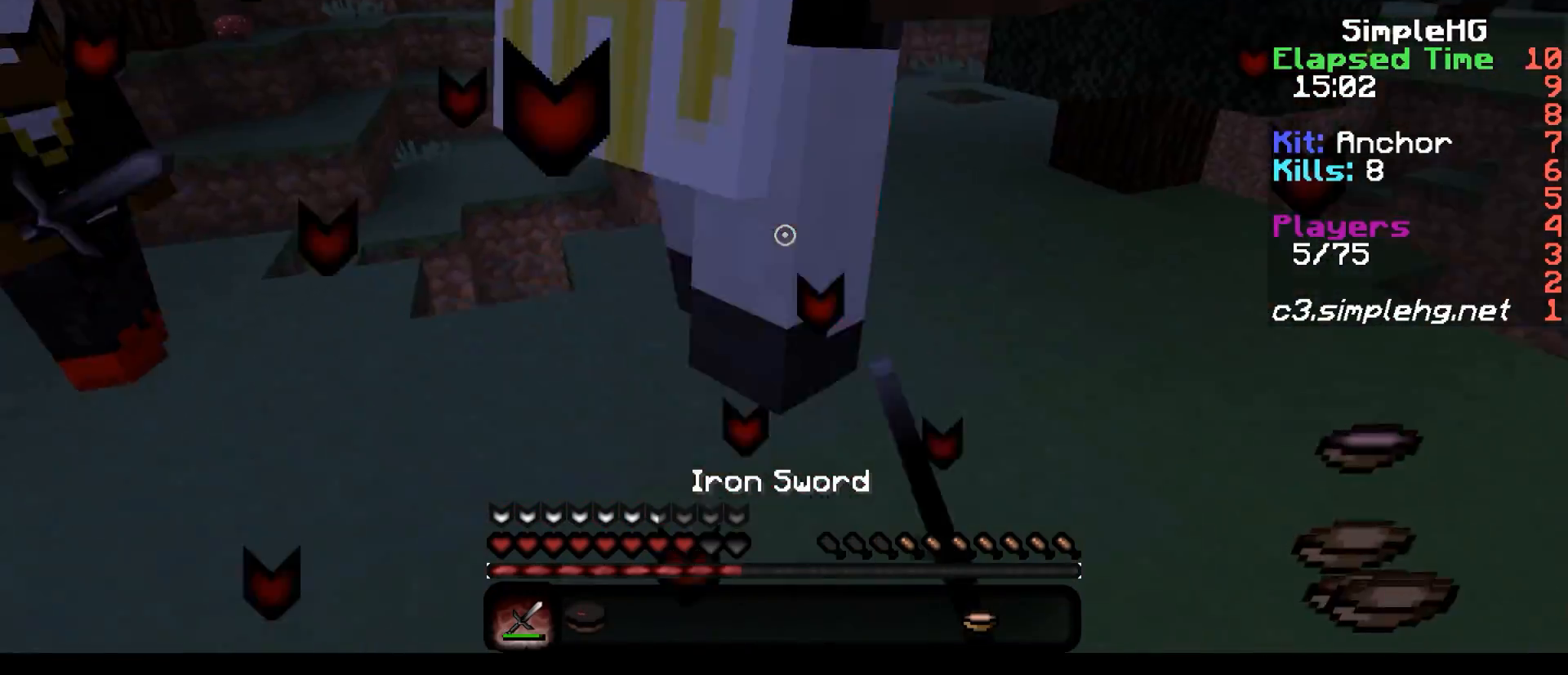
{"keys": ["a", "w"], "events": [[100, "w", "up"], [250, "d", "up"], [300, "w", "down"], [417, "a", "down"]]}
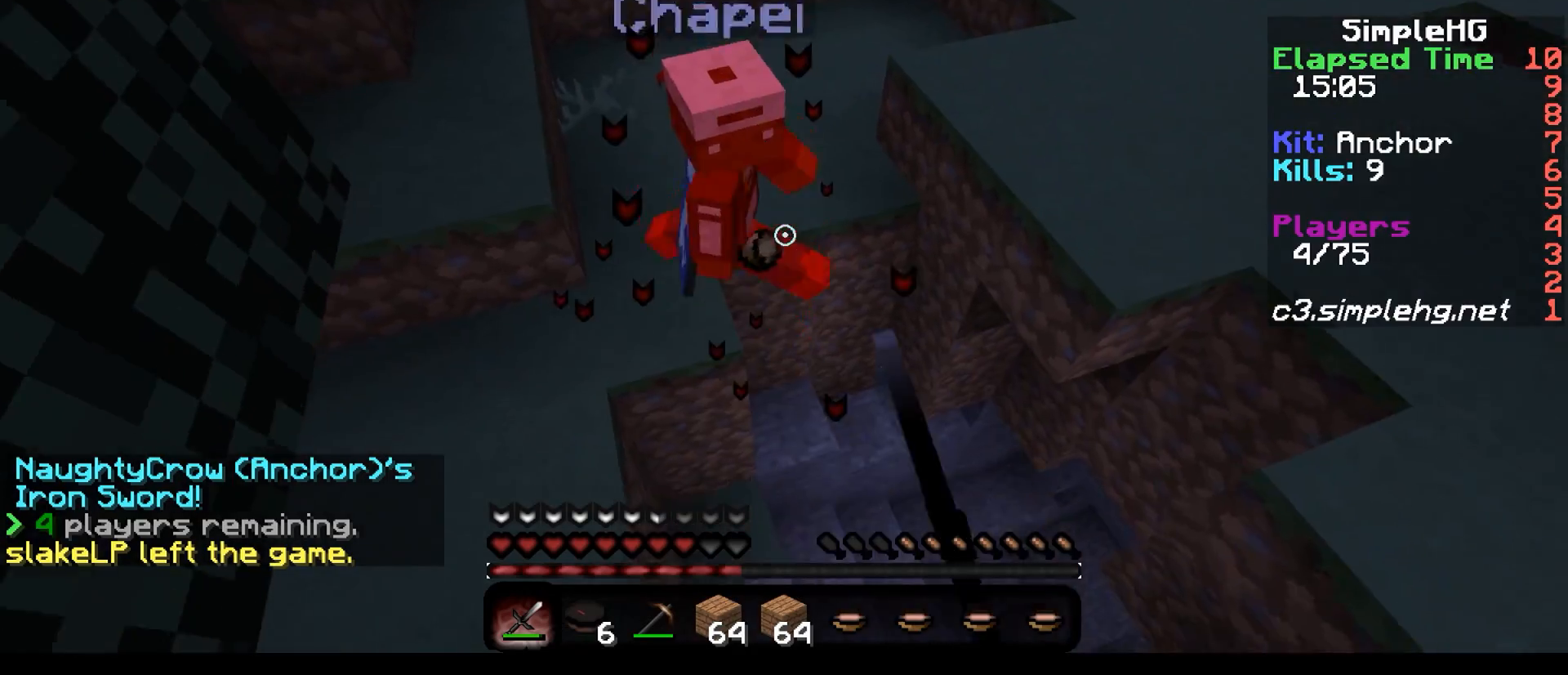
{"keys": ["a", "w"], "events": []}
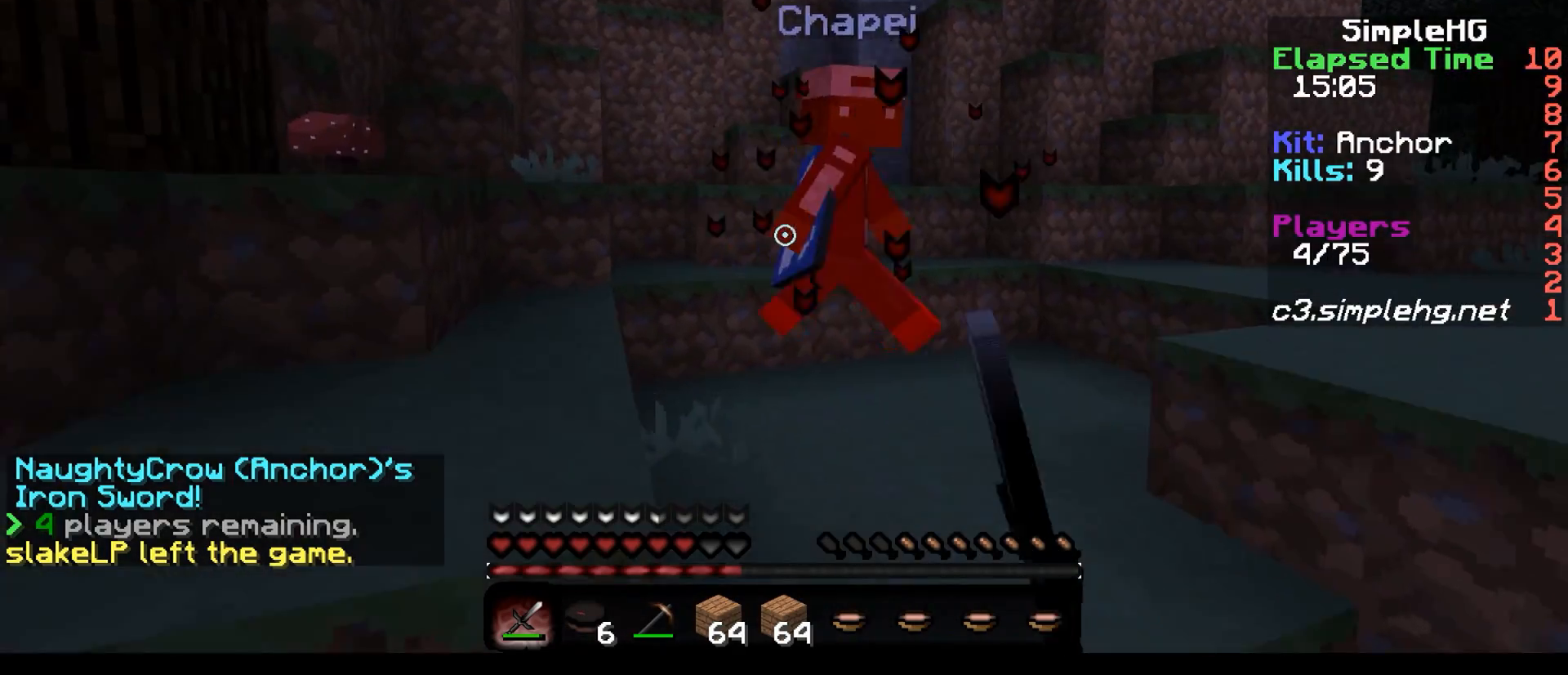
{"keys": ["w"], "events": [[83, "a", "up"], [183, "d", "down"], [433, "d", "up"]]}
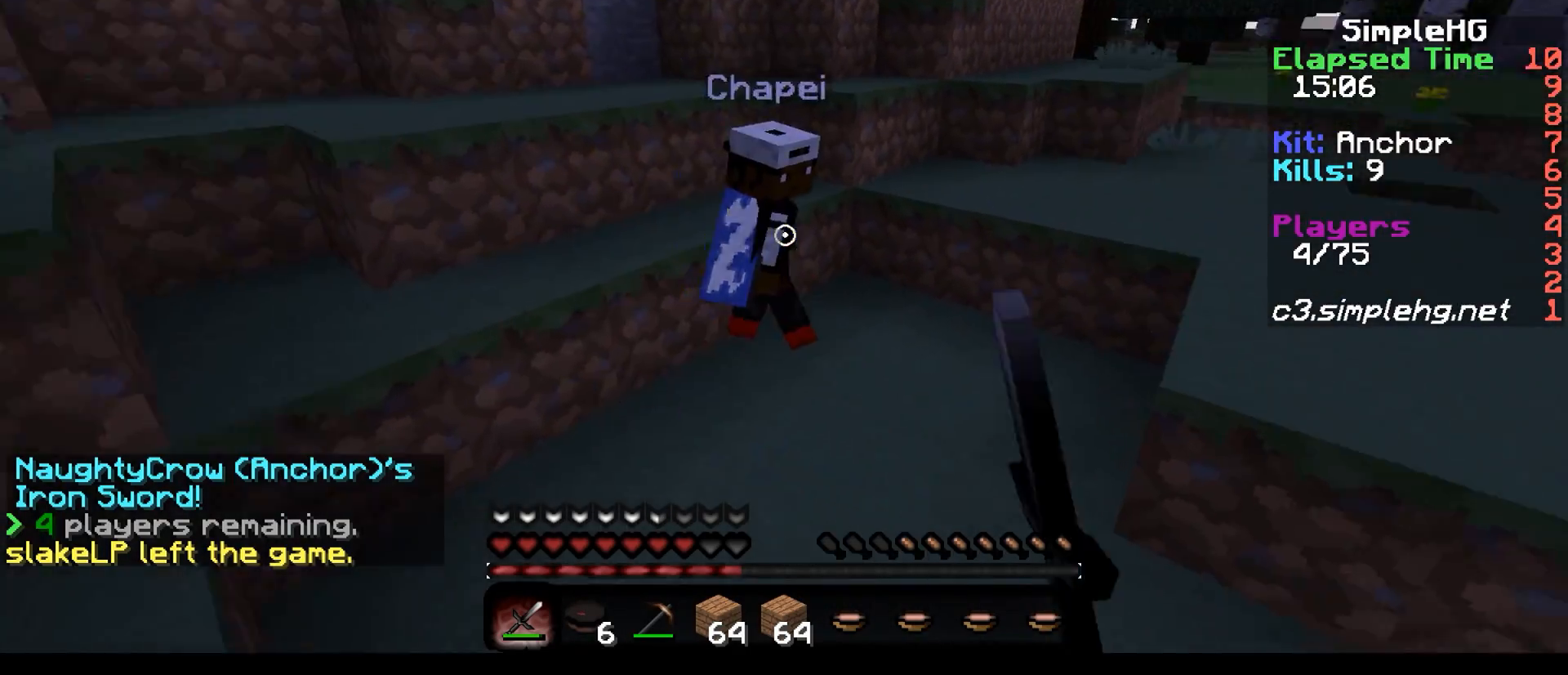
{"keys": ["d", "w"], "events": [[317, "d", "down"], [433, "w", "up"], [483, "w", "down"]]}
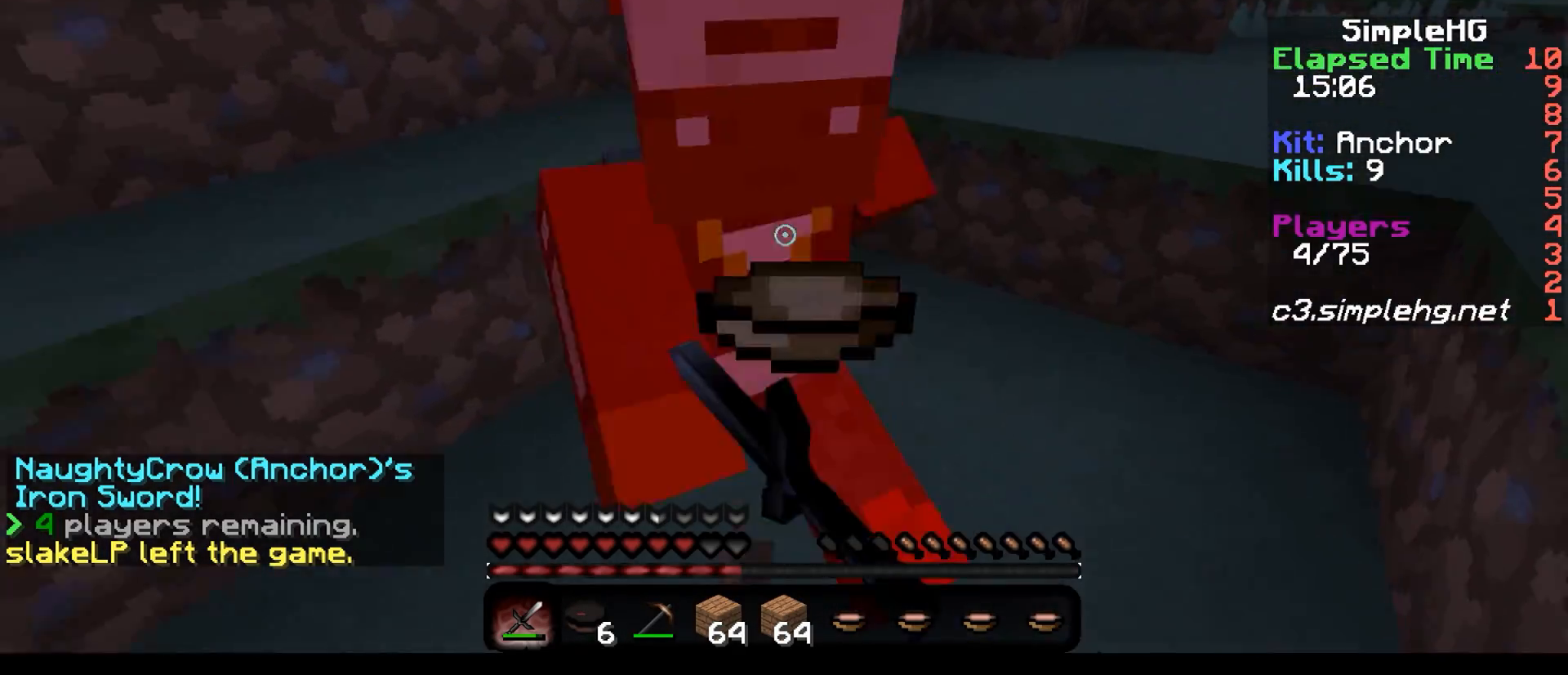
{"keys": ["d", "w"], "events": [[33, "w", "up"], [433, "w", "down"]]}
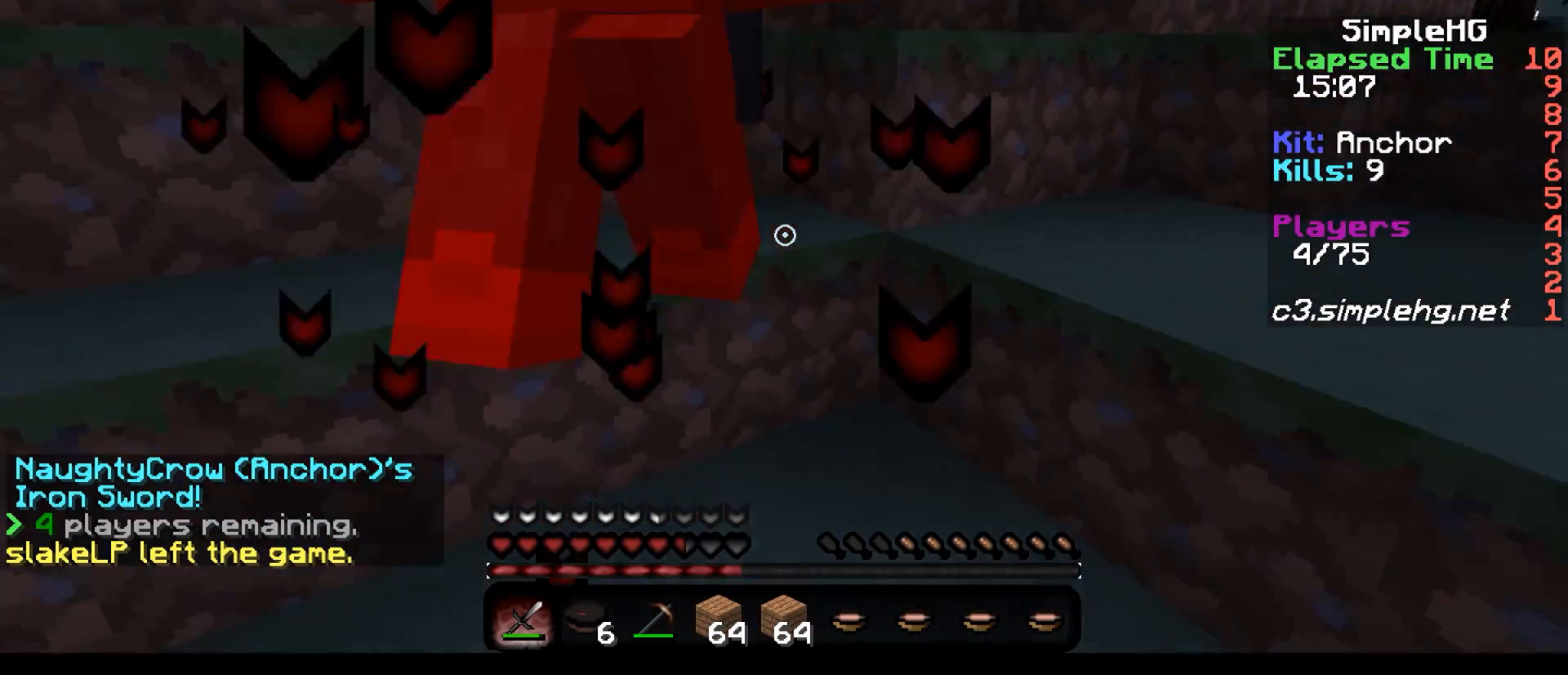
{"keys": [], "events": [[67, "w", "up"], [233, "d", "up"], [433, "a", "down"], [500, "a", "up"]]}